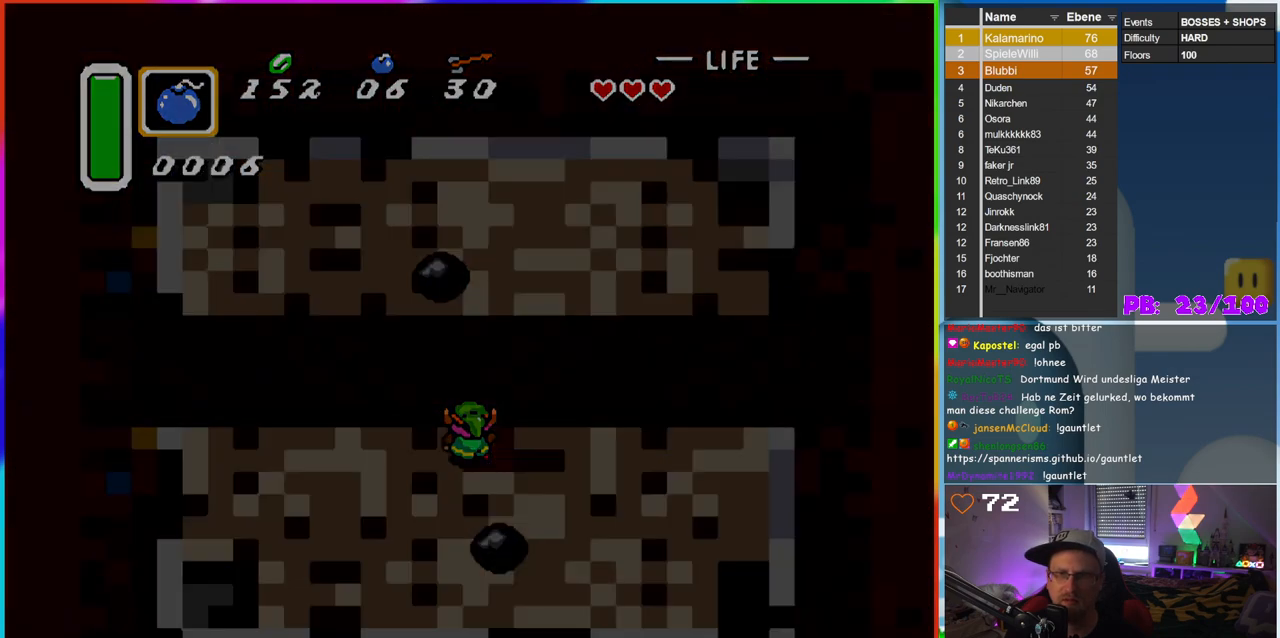
Gameplay with a controller (Nintendo layout); each line is a JSON object with the inputs held at the frame after it (dt_ms = milliseconds from this image to that frame). "events" lists button and stick changes between this image and that frame as [ms after this image, input, new state], when the widget could be followed in between. Not read: L3 R3.
{"dt_ms": 500, "buttons": [], "events": []}
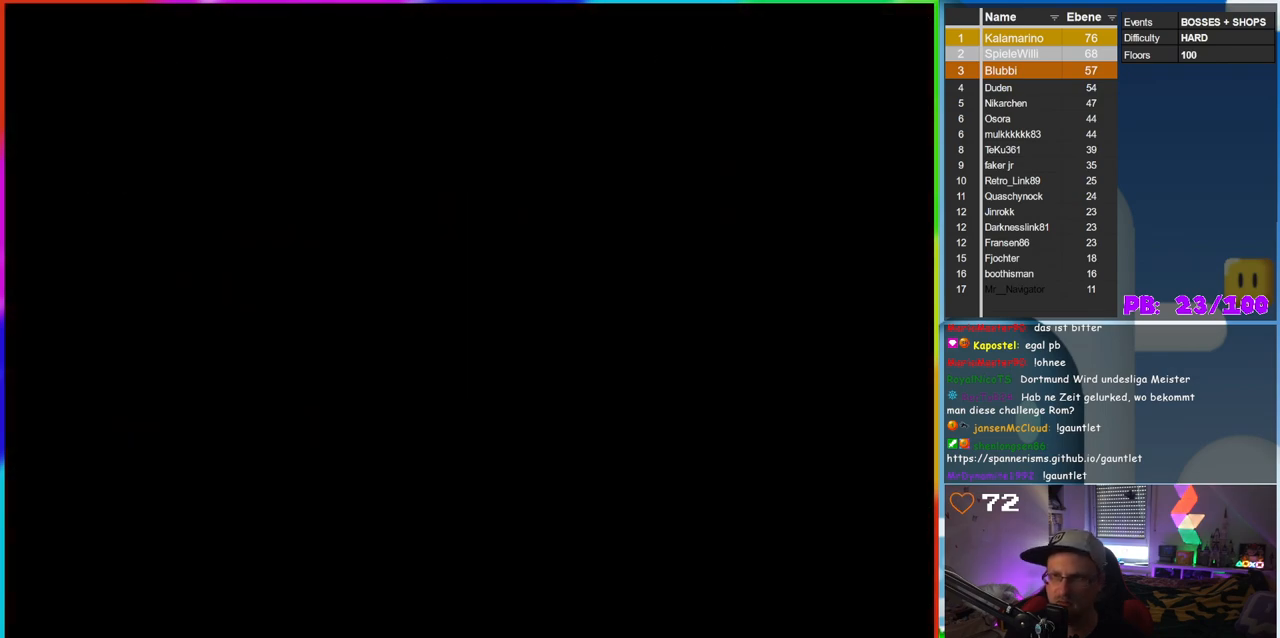
{"dt_ms": 500, "buttons": [], "events": []}
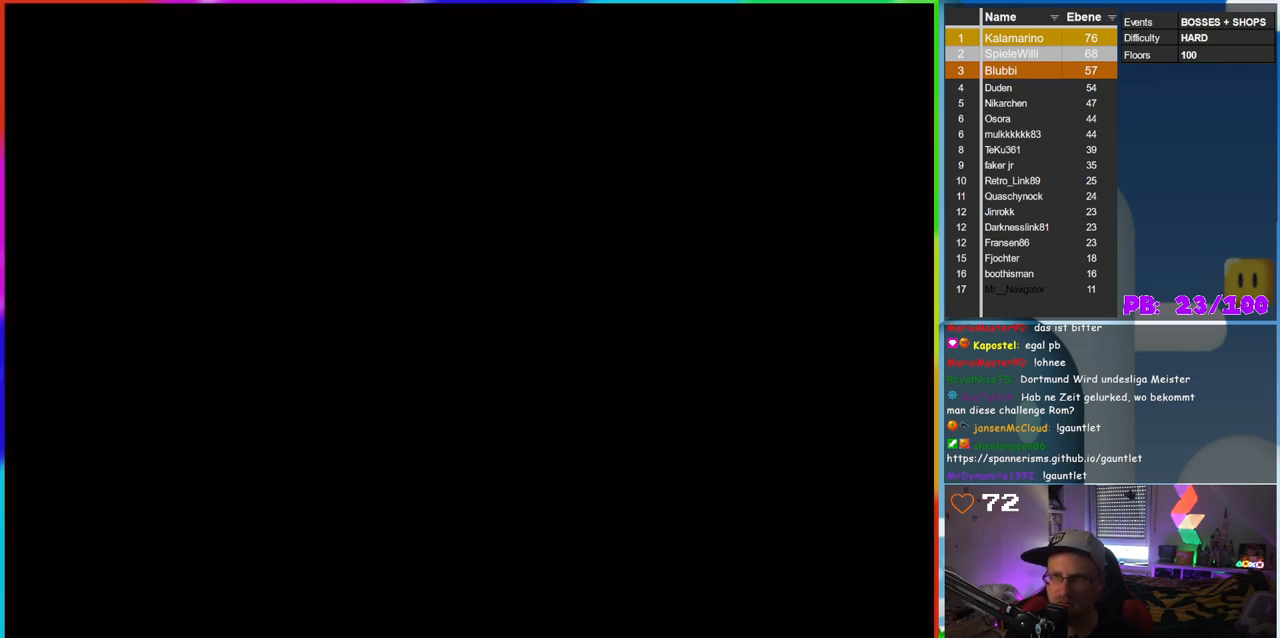
{"dt_ms": 500, "buttons": [], "events": []}
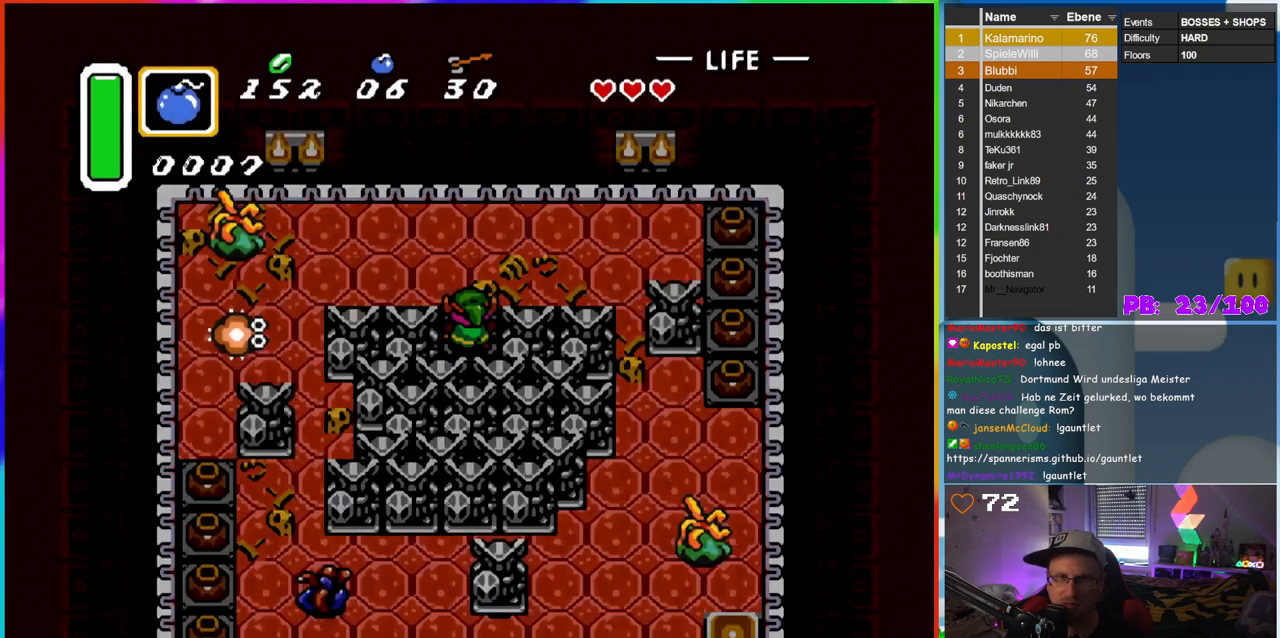
{"dt_ms": 500, "buttons": [], "events": []}
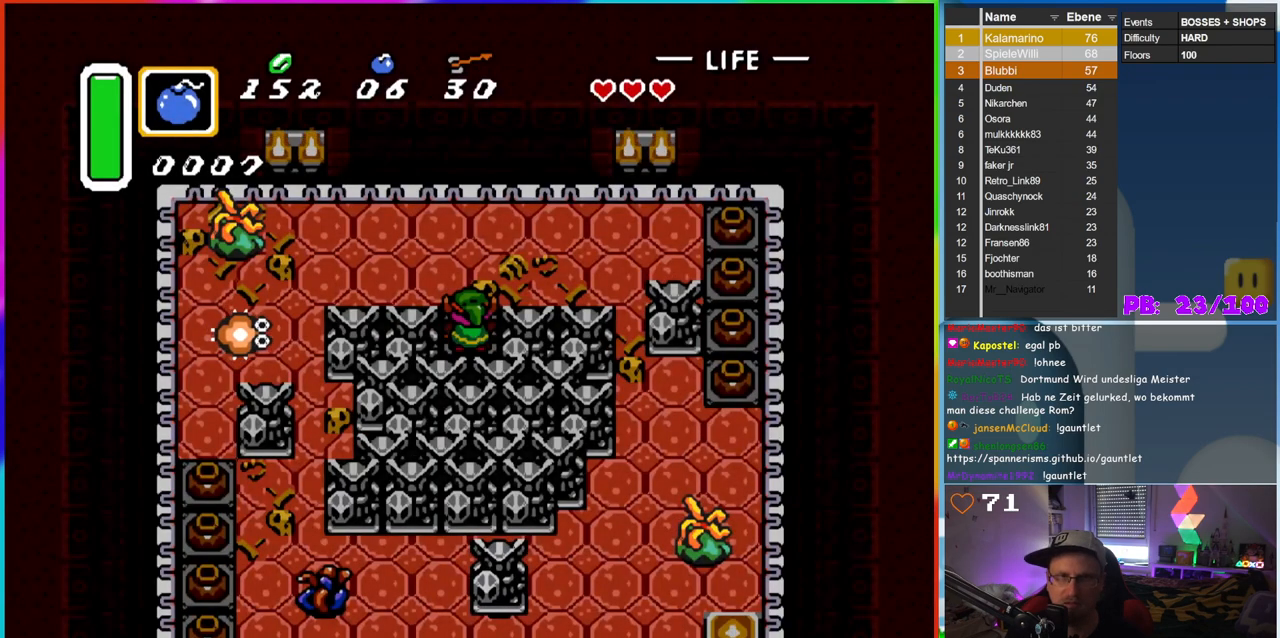
{"dt_ms": 500, "buttons": ["DPAD_LEFT"], "events": [[183, "DPAD_UP", "down"], [467, "DPAD_LEFT", "down"], [500, "DPAD_UP", "up"]]}
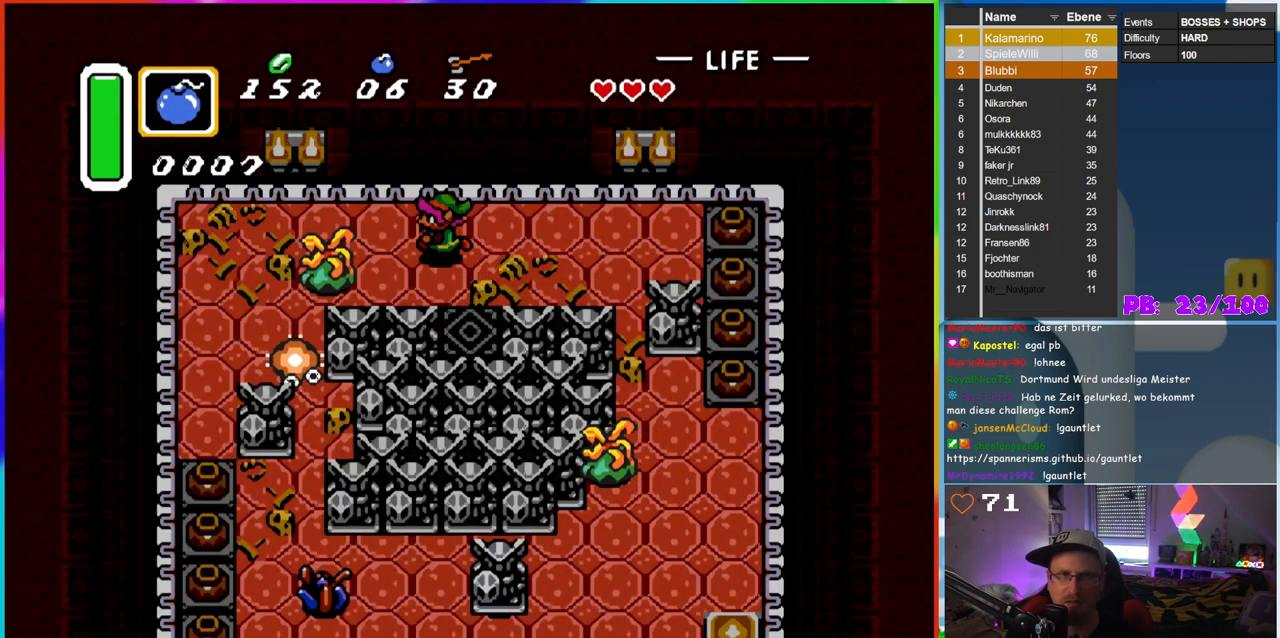
{"dt_ms": 500, "buttons": ["DPAD_DOWN"], "events": [[100, "B", "down"], [183, "DPAD_LEFT", "up"], [367, "B", "up"], [450, "DPAD_RIGHT", "down"], [483, "DPAD_DOWN", "down"], [500, "DPAD_RIGHT", "up"]]}
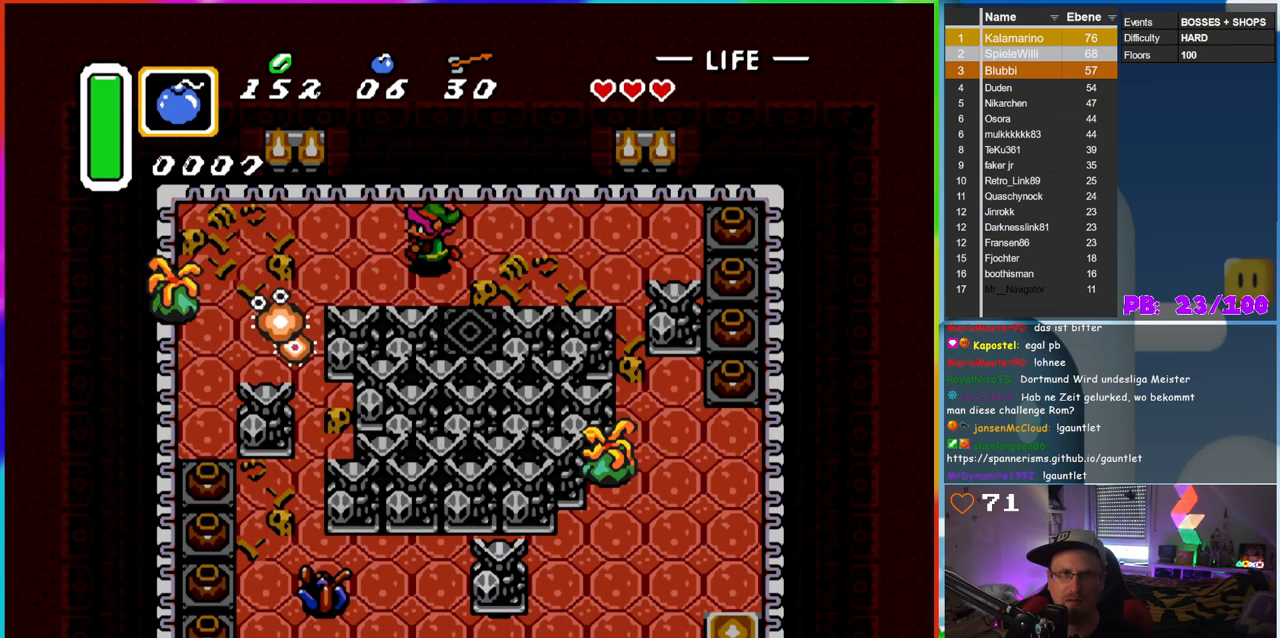
{"dt_ms": 500, "buttons": ["B"], "events": [[17, "DPAD_LEFT", "down"], [33, "DPAD_DOWN", "up"], [167, "B", "down"], [250, "DPAD_LEFT", "up"]]}
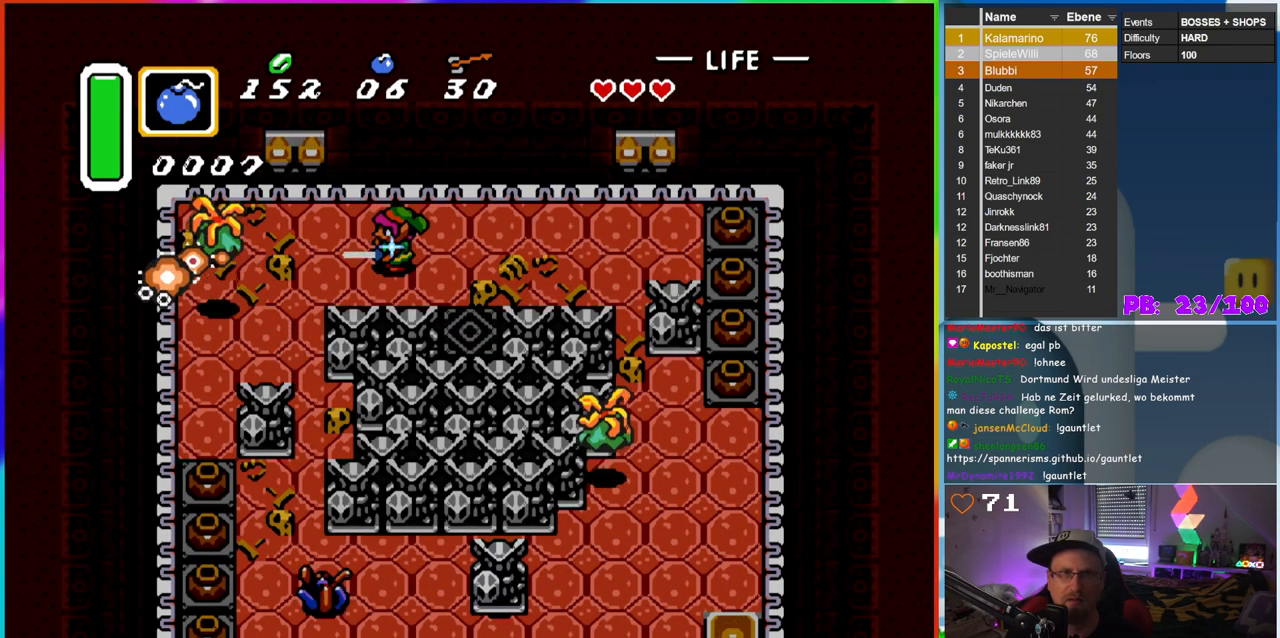
{"dt_ms": 500, "buttons": ["B", "DPAD_UP"], "events": [[183, "DPAD_RIGHT", "down"], [450, "DPAD_RIGHT", "up"], [467, "DPAD_UP", "down"]]}
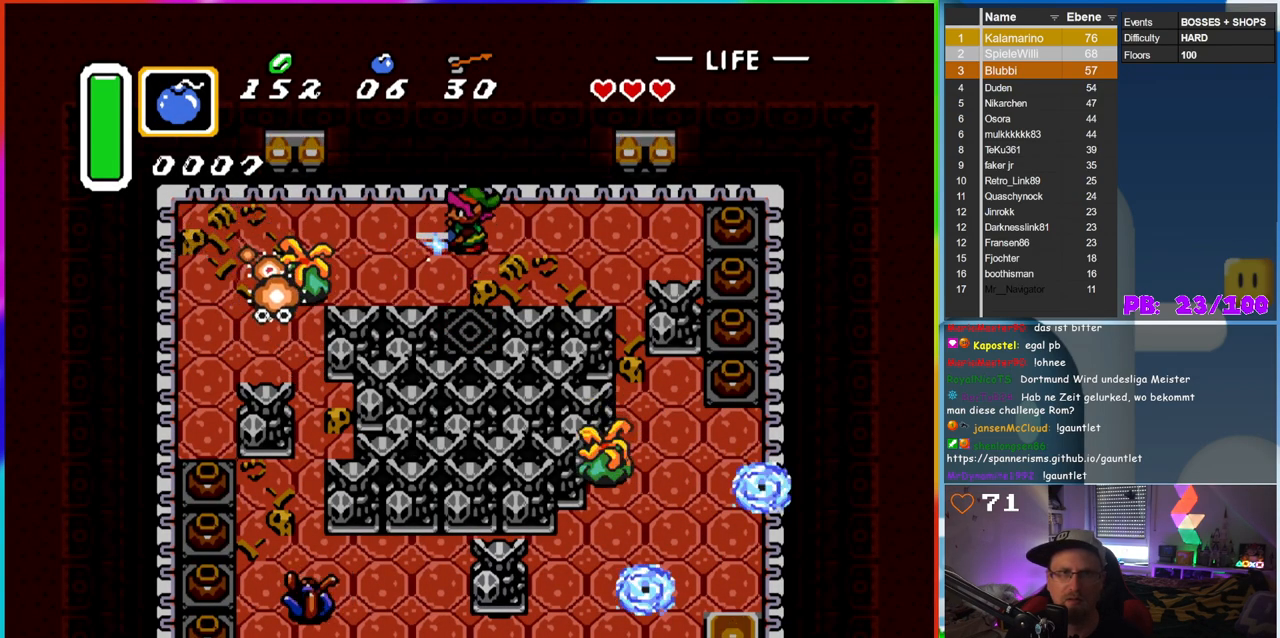
{"dt_ms": 500, "buttons": ["DPAD_LEFT"], "events": [[67, "DPAD_LEFT", "down"], [100, "DPAD_UP", "up"], [350, "DPAD_DOWN", "down"], [383, "DPAD_LEFT", "up"], [433, "DPAD_LEFT", "down"], [483, "B", "up"], [483, "DPAD_DOWN", "up"]]}
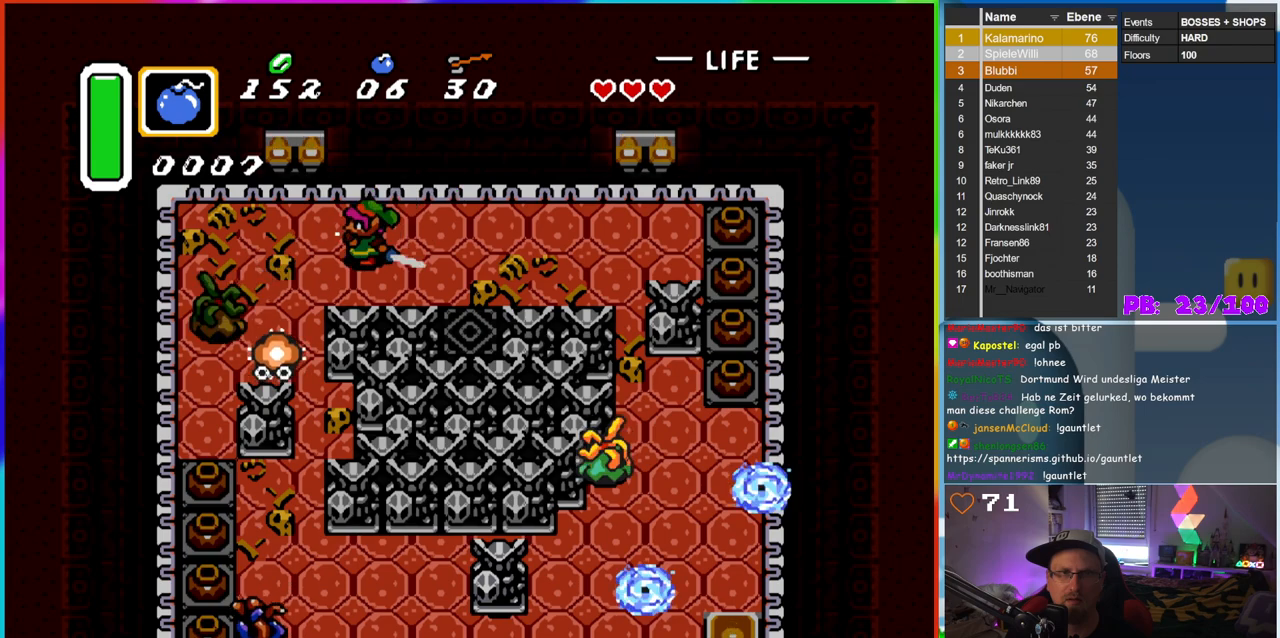
{"dt_ms": 500, "buttons": [], "events": [[133, "DPAD_LEFT", "up"]]}
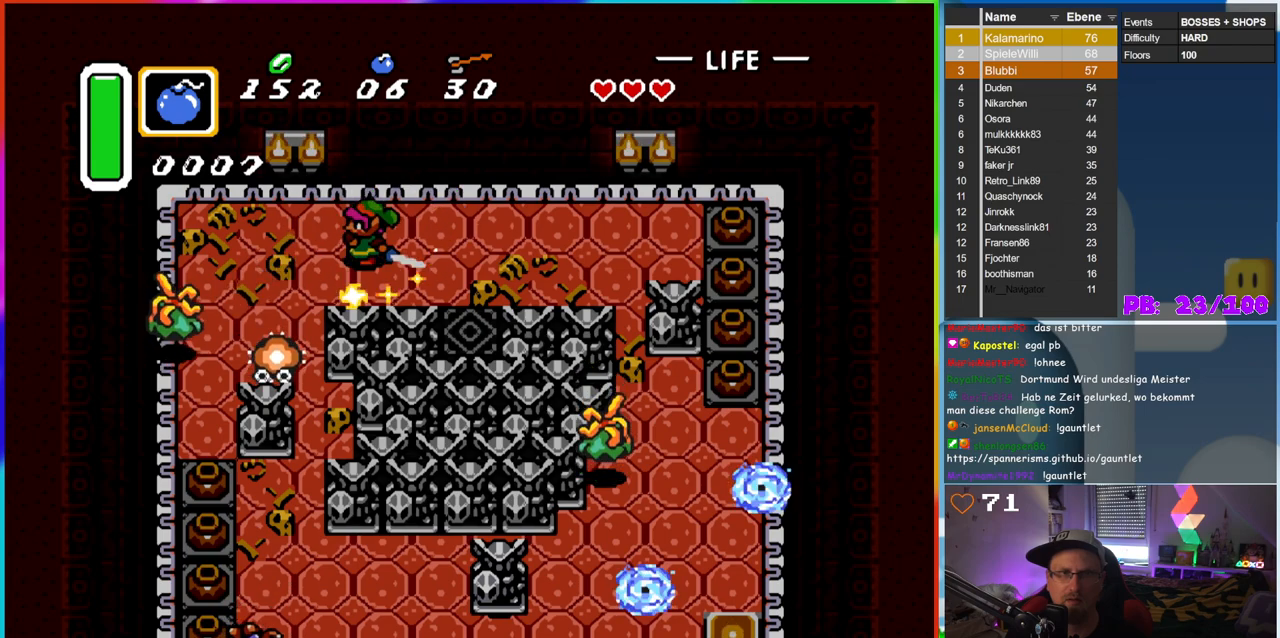
{"dt_ms": 500, "buttons": ["B"], "events": [[133, "DPAD_RIGHT", "down"], [167, "DPAD_DOWN", "down"], [217, "DPAD_RIGHT", "up"], [250, "DPAD_DOWN", "up"], [250, "DPAD_LEFT", "down"], [400, "B", "down"], [483, "DPAD_LEFT", "up"]]}
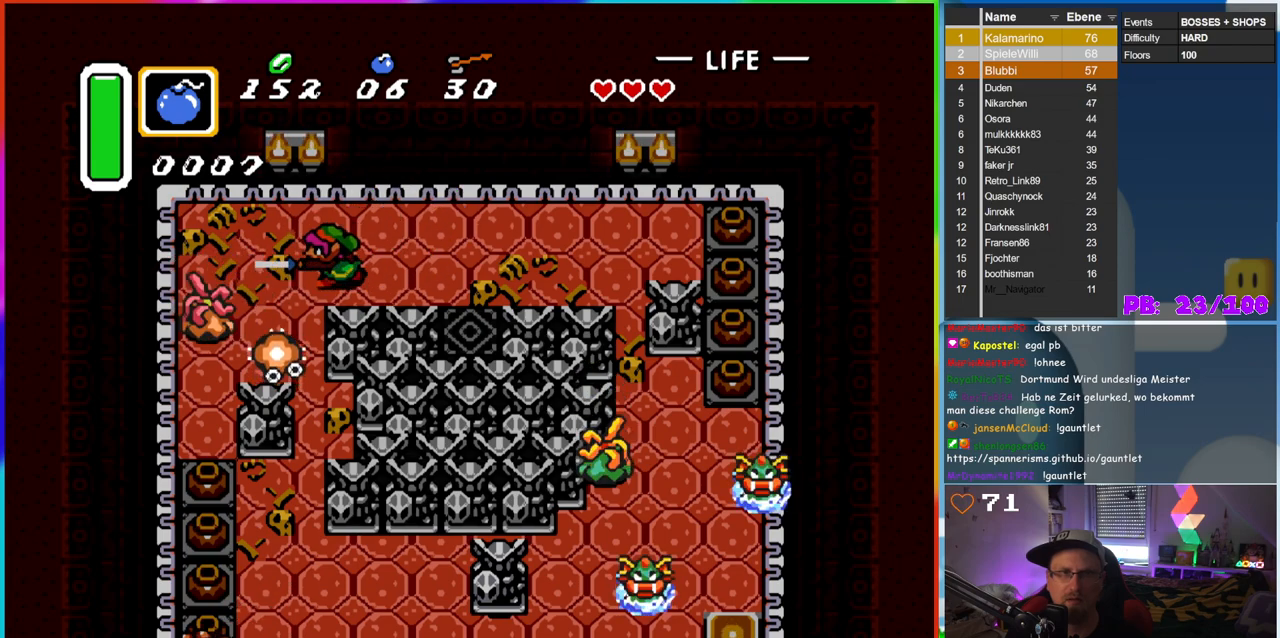
{"dt_ms": 500, "buttons": ["DPAD_LEFT"], "events": [[217, "B", "up"], [300, "DPAD_RIGHT", "down"], [450, "DPAD_LEFT", "down"], [450, "DPAD_RIGHT", "up"]]}
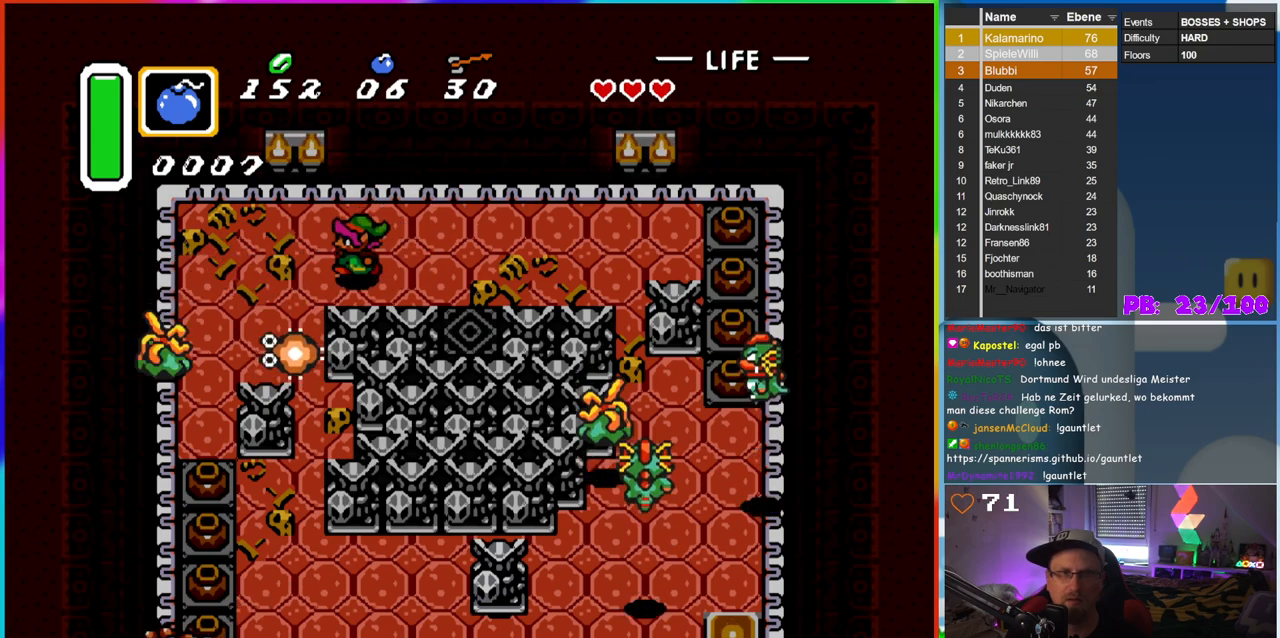
{"dt_ms": 1000, "buttons": ["B", "DPAD_LEFT"], "events": [[50, "B", "down"], [117, "DPAD_LEFT", "up"], [367, "DPAD_RIGHT", "down"], [683, "DPAD_RIGHT", "up"], [700, "DPAD_UP", "down"], [717, "DPAD_UP", "up"], [733, "DPAD_LEFT", "down"], [883, "DPAD_UP", "down"], [1000, "DPAD_UP", "up"]]}
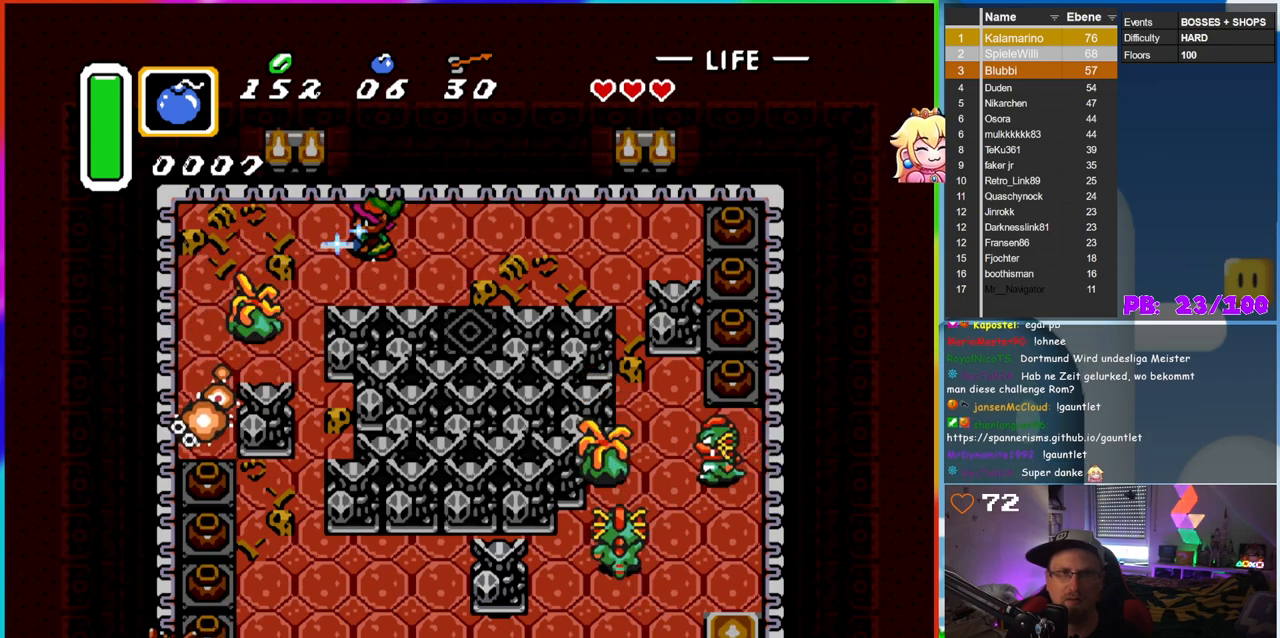
{"dt_ms": 500, "buttons": [], "events": [[117, "DPAD_DOWN", "down"], [300, "DPAD_DOWN", "up"], [317, "B", "up"], [467, "DPAD_LEFT", "up"]]}
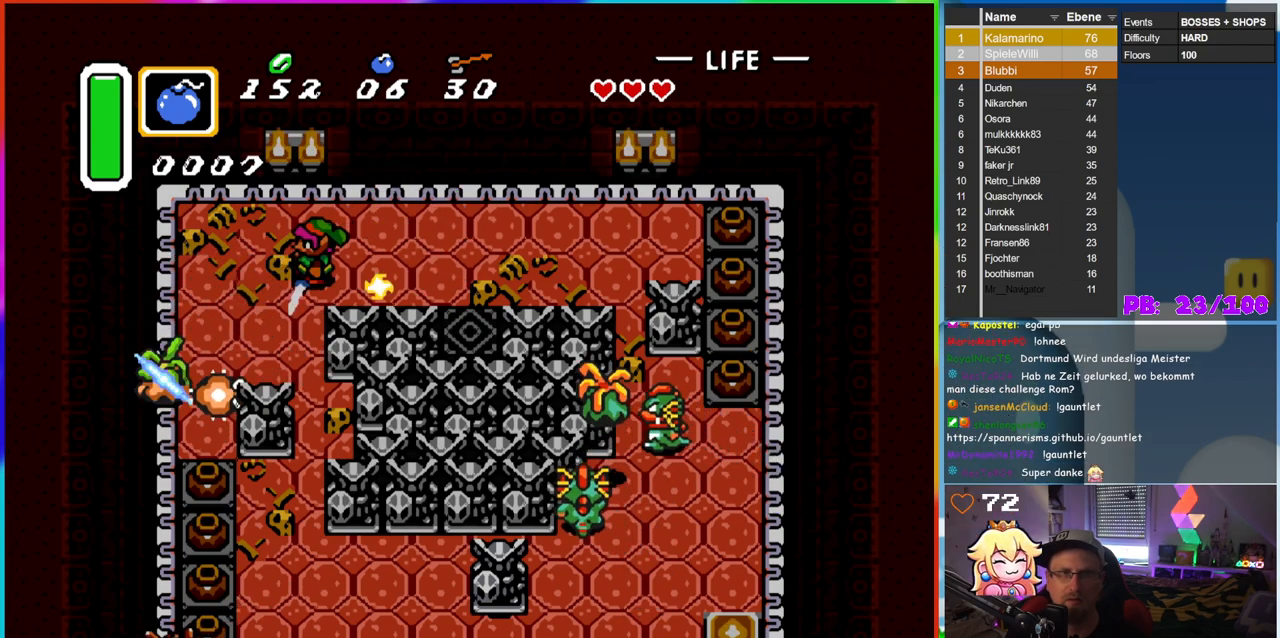
{"dt_ms": 500, "buttons": [], "events": []}
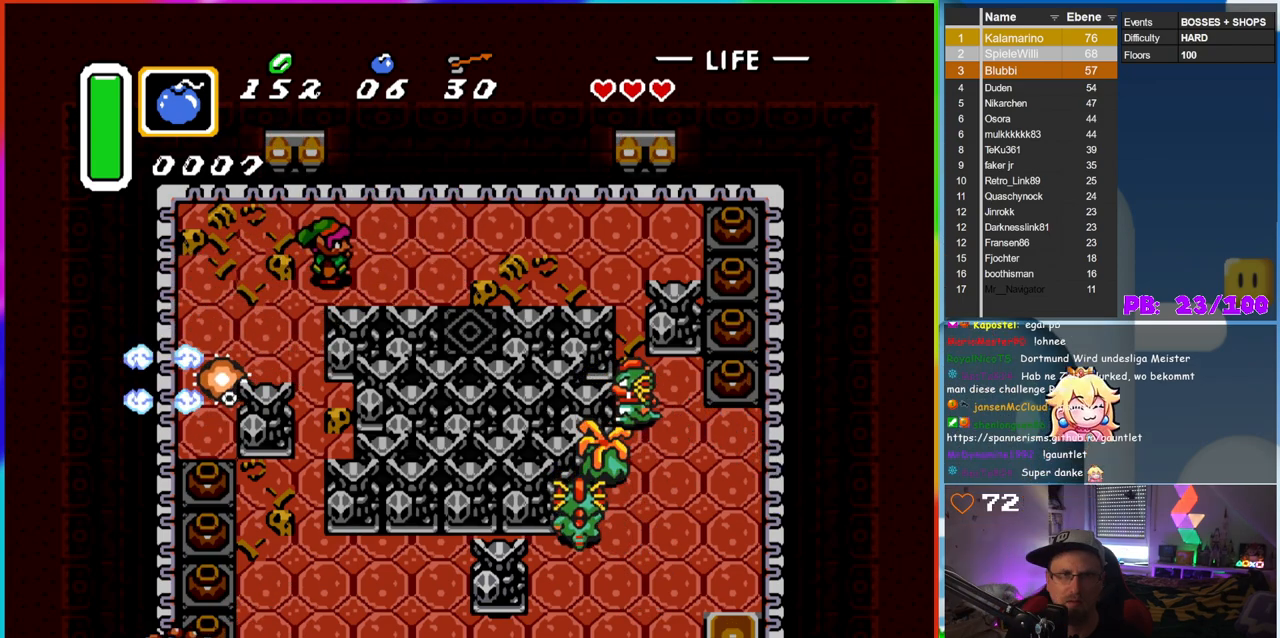
{"dt_ms": 500, "buttons": ["B", "DPAD_LEFT"], "events": [[17, "DPAD_RIGHT", "down"], [67, "B", "down"], [217, "DPAD_RIGHT", "up"], [500, "DPAD_LEFT", "down"]]}
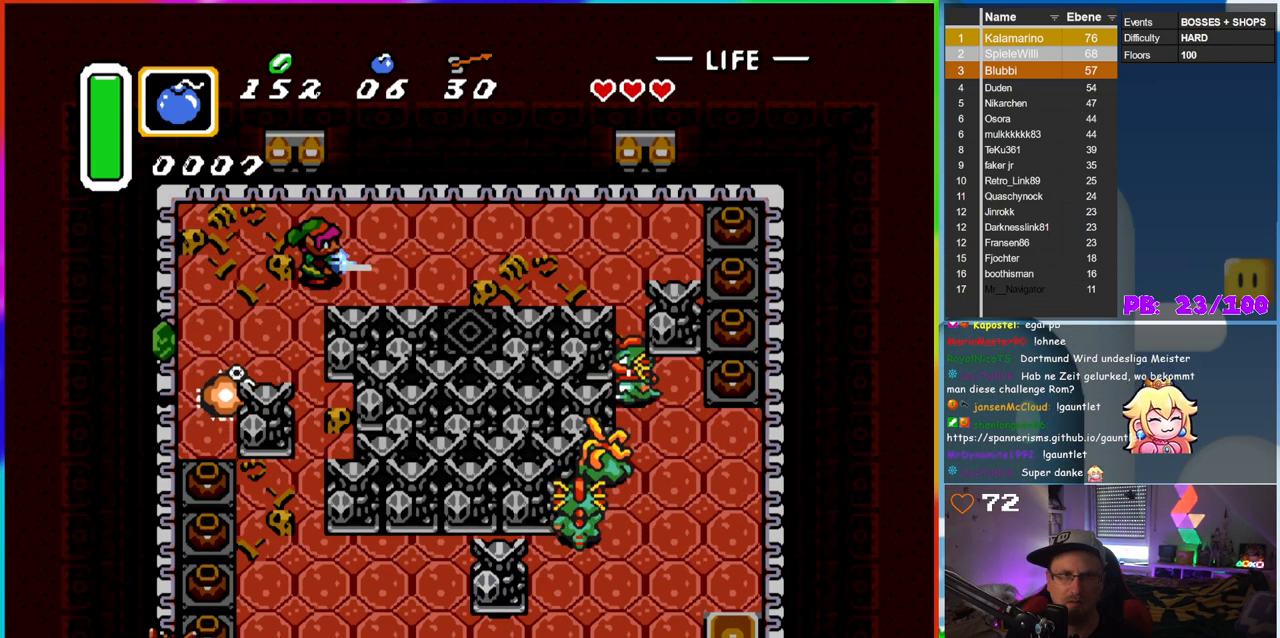
{"dt_ms": 500, "buttons": ["B", "DPAD_DOWN"], "events": [[483, "DPAD_DOWN", "down"], [483, "DPAD_LEFT", "up"]]}
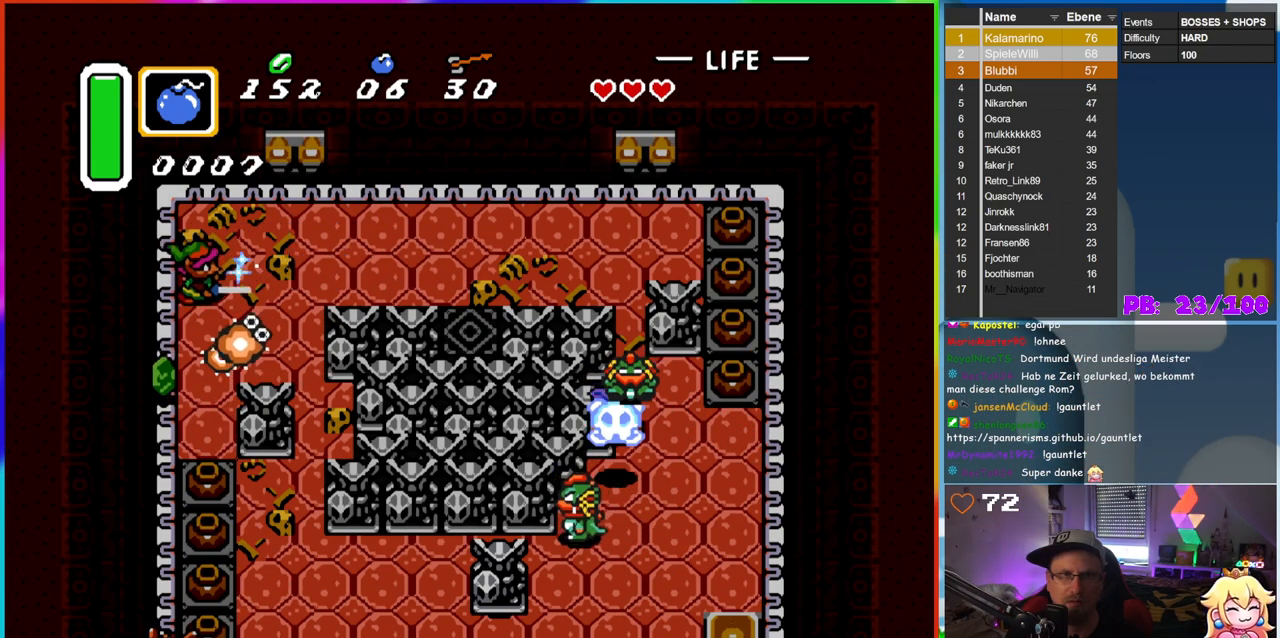
{"dt_ms": 500, "buttons": [], "events": [[133, "B", "up"], [133, "DPAD_DOWN", "up"]]}
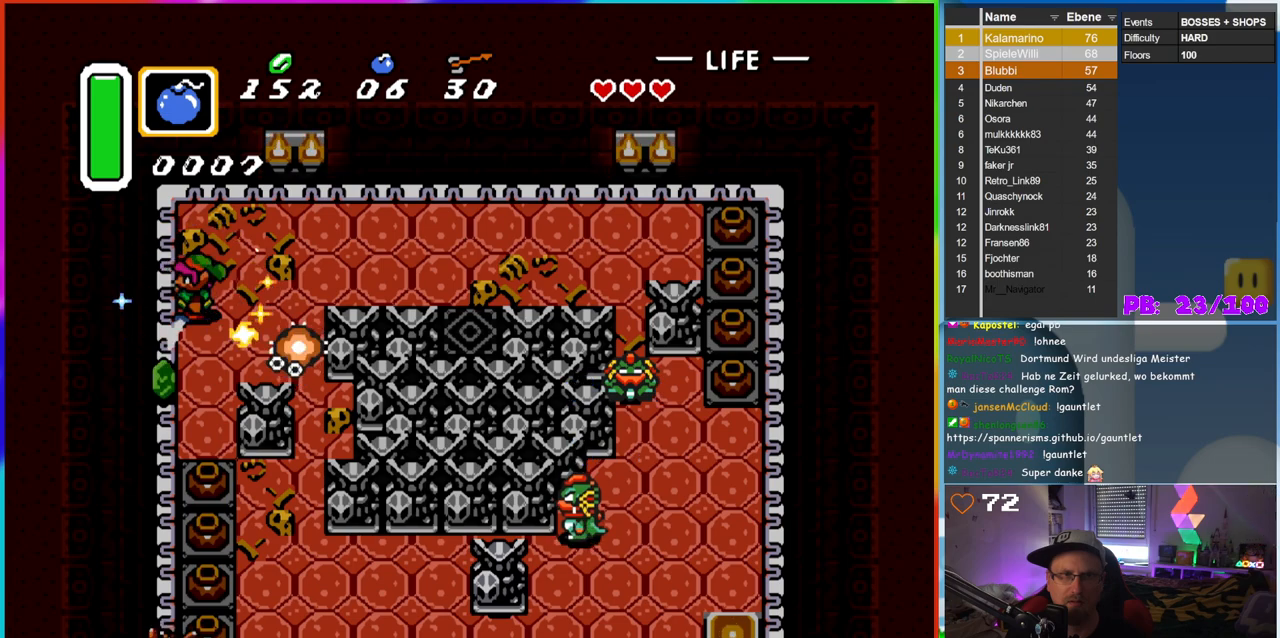
{"dt_ms": 500, "buttons": ["DPAD_RIGHT"], "events": [[433, "DPAD_RIGHT", "down"]]}
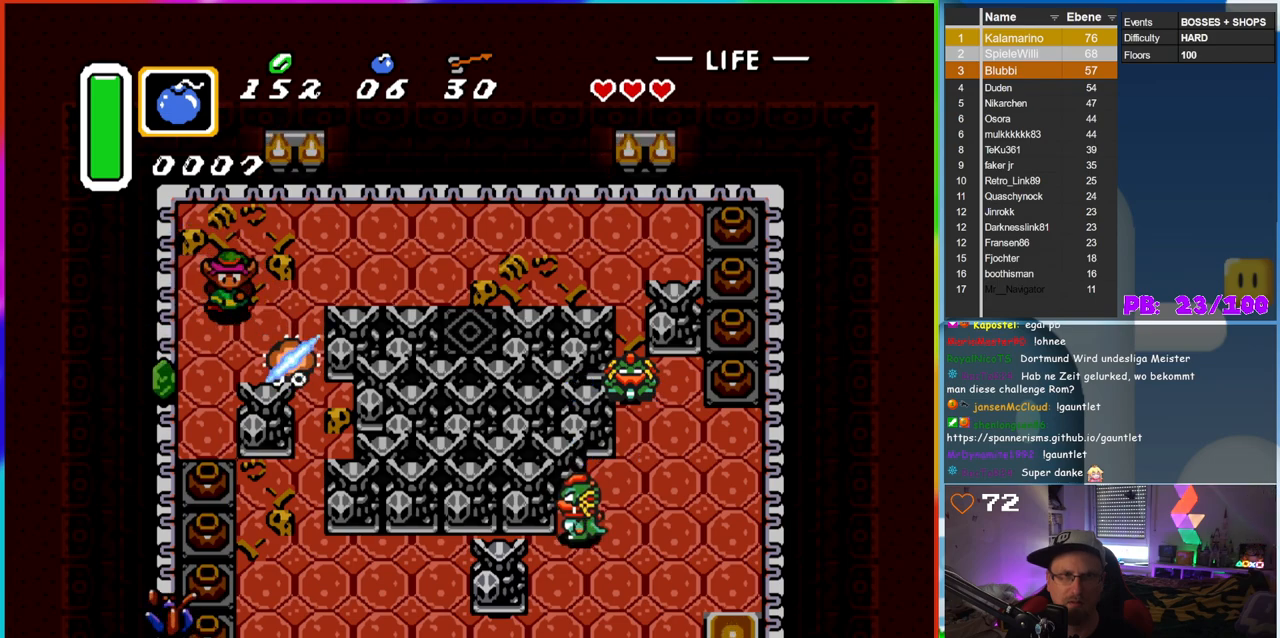
{"dt_ms": 500, "buttons": ["DPAD_DOWN"], "events": [[33, "DPAD_DOWN", "down"], [33, "DPAD_RIGHT", "up"], [383, "DPAD_LEFT", "down"], [400, "DPAD_DOWN", "up"], [483, "DPAD_DOWN", "down"], [500, "DPAD_LEFT", "up"]]}
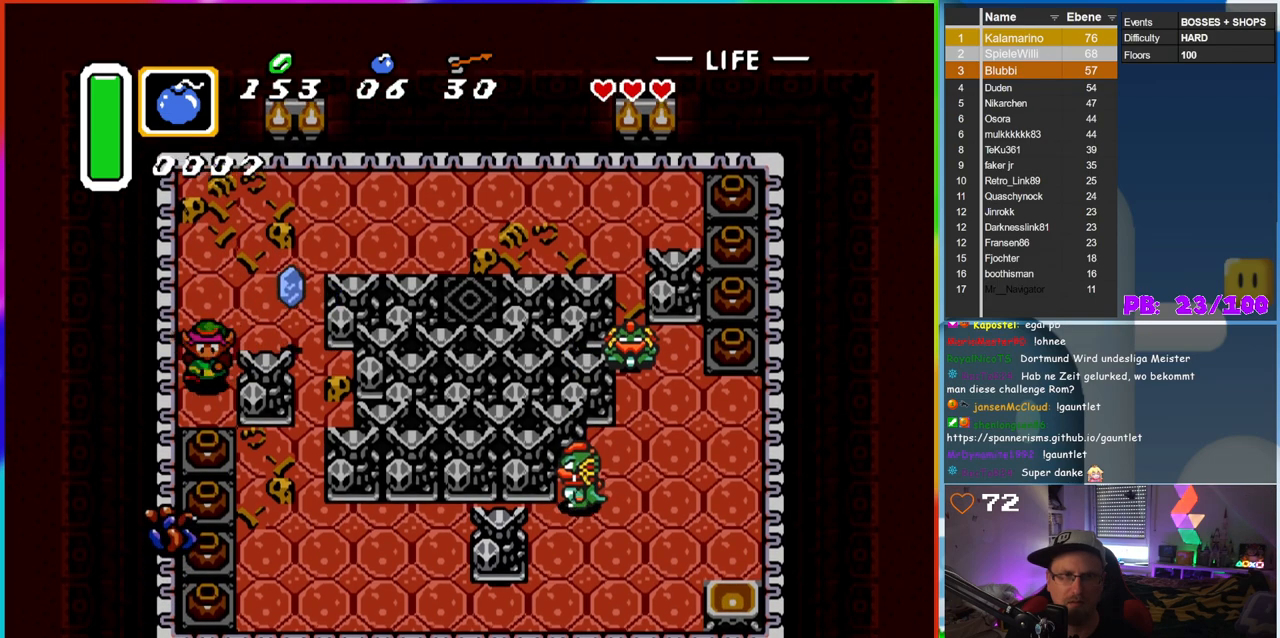
{"dt_ms": 500, "buttons": ["DPAD_LEFT"]}
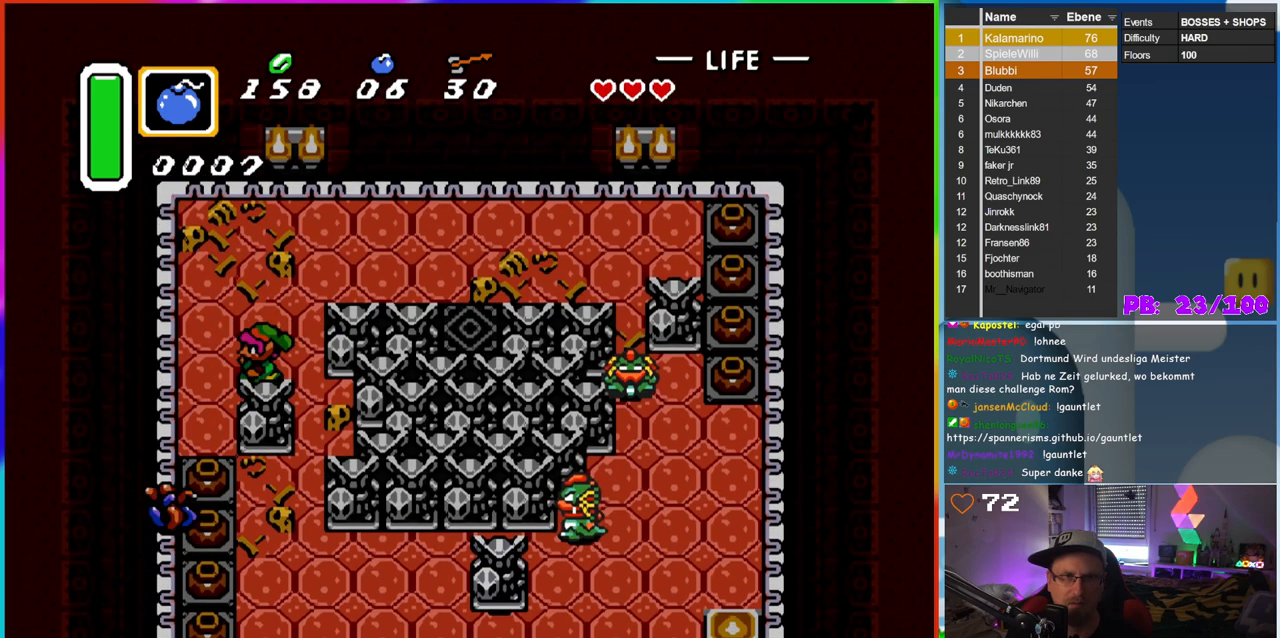
{"dt_ms": 500, "buttons": ["B"], "events": [[133, "DPAD_DOWN", "down"], [250, "DPAD_LEFT", "up"], [383, "B", "down"], [433, "DPAD_DOWN", "up"]]}
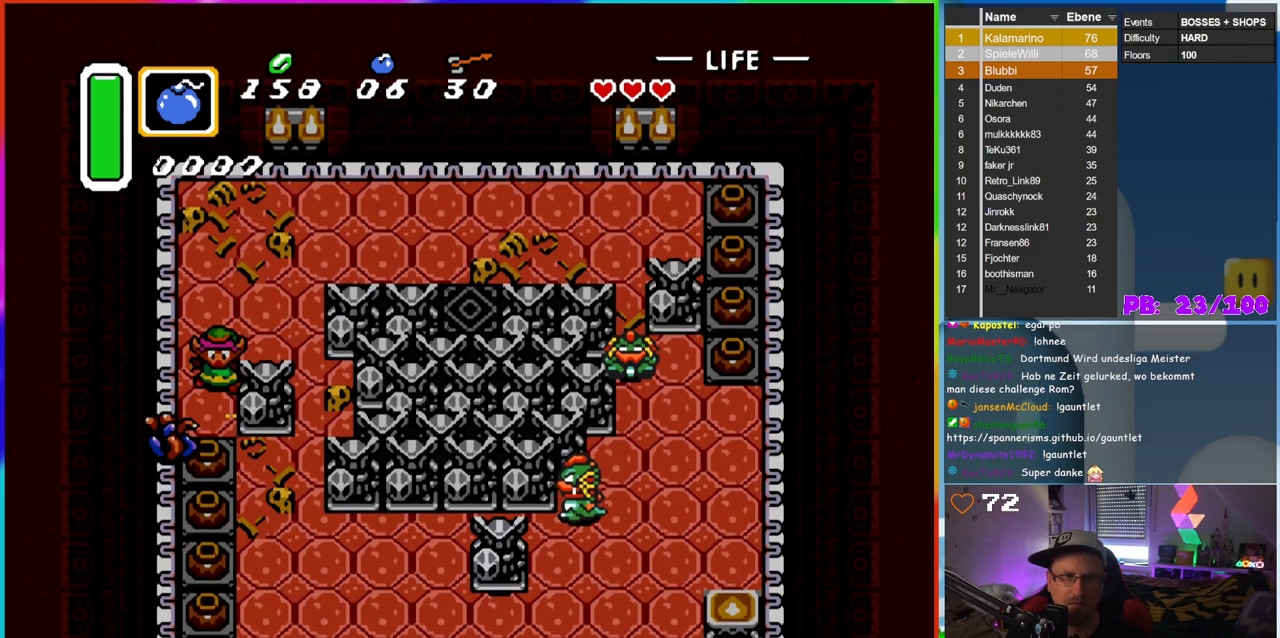
{"dt_ms": 500, "buttons": ["B"], "events": [[133, "B", "up"], [183, "DPAD_LEFT", "down"], [250, "DPAD_DOWN", "down"], [267, "DPAD_LEFT", "up"], [300, "B", "down"], [417, "DPAD_DOWN", "up"]]}
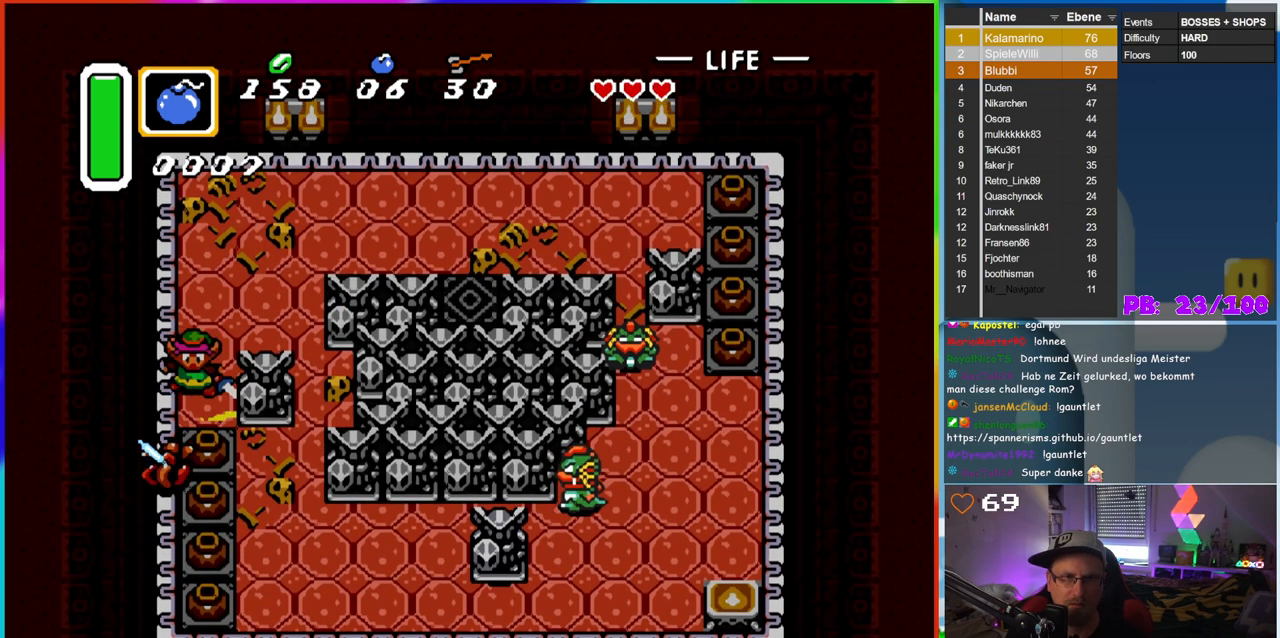
{"dt_ms": 500, "buttons": ["DPAD_DOWN"], "events": [[33, "B", "up"], [150, "DPAD_DOWN", "down"], [317, "A", "down"], [483, "A", "up"]]}
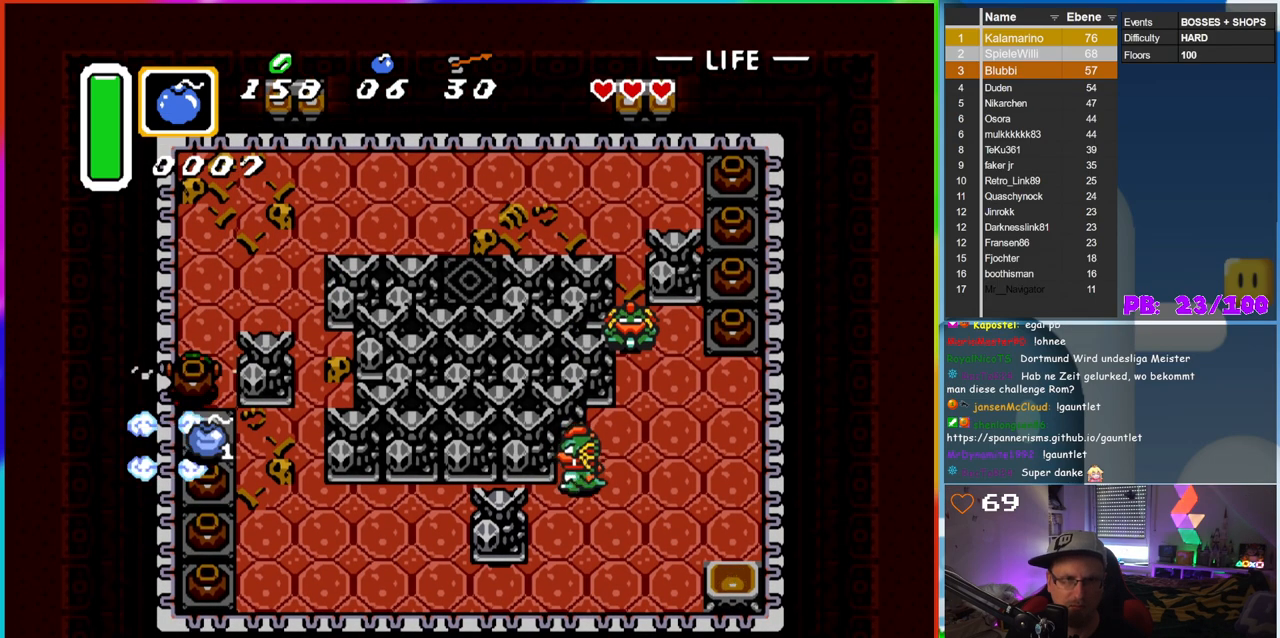
{"dt_ms": 500, "buttons": ["A", "DPAD_DOWN"], "events": [[267, "A", "down"], [383, "A", "up"], [450, "A", "down"]]}
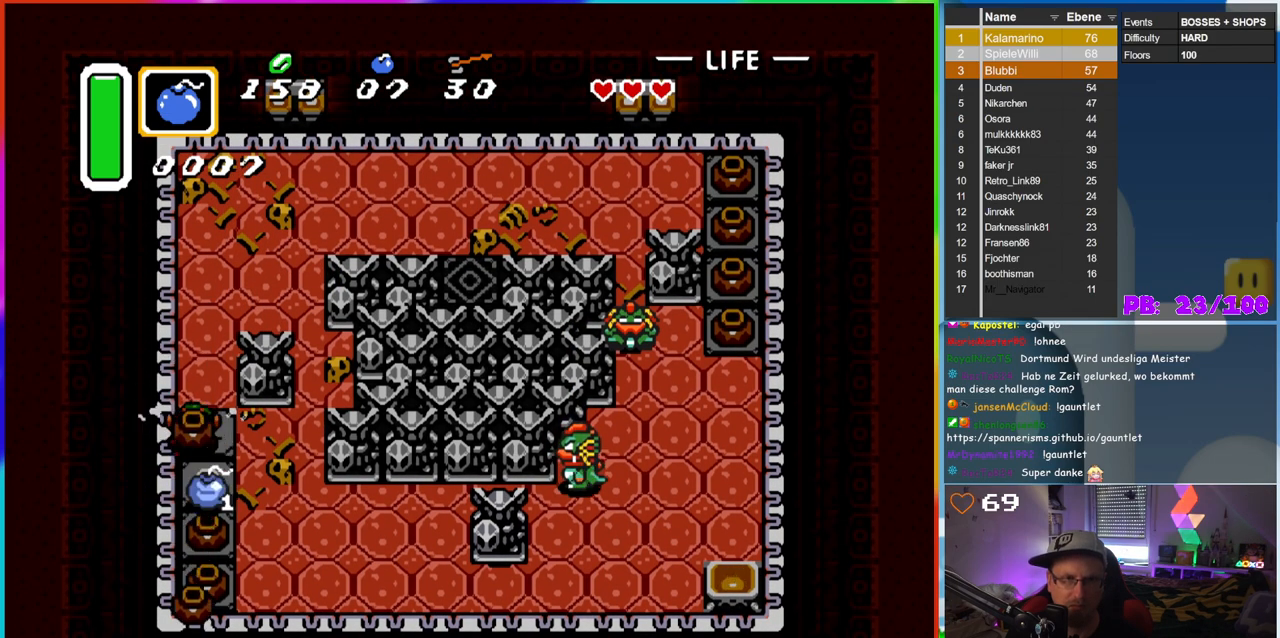
{"dt_ms": 500, "buttons": ["A", "DPAD_DOWN"], "events": [[100, "A", "up"], [417, "A", "down"]]}
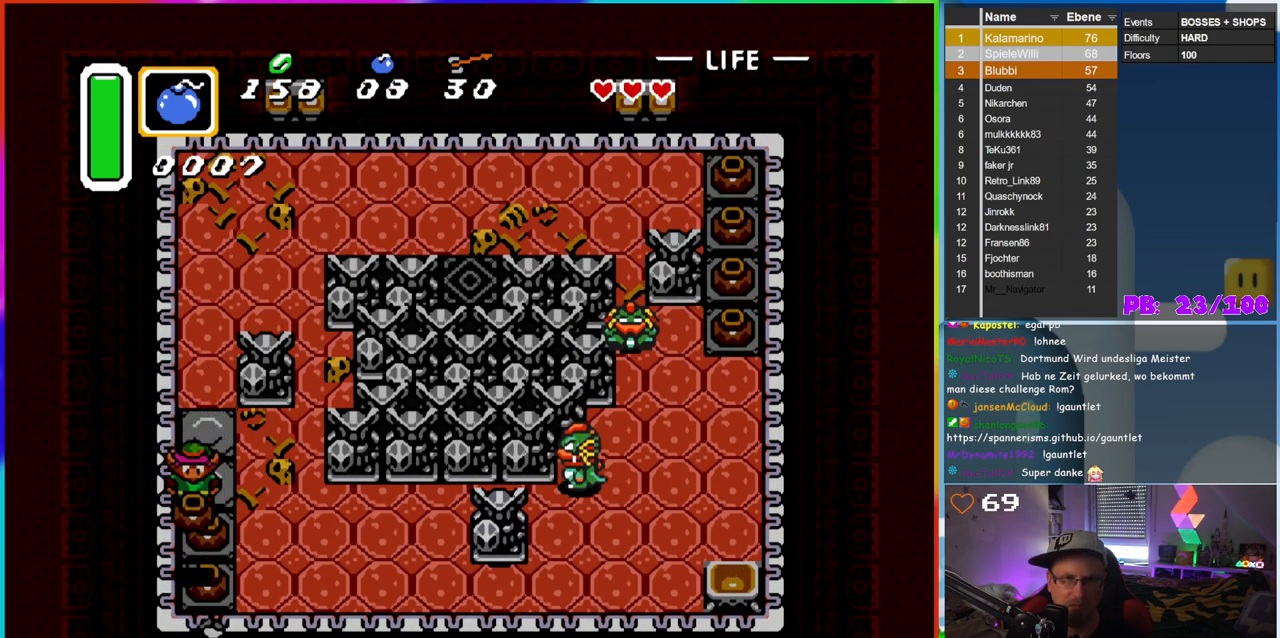
{"dt_ms": 500, "buttons": ["DPAD_DOWN"], "events": [[33, "A", "up"], [133, "A", "down"], [267, "A", "up"]]}
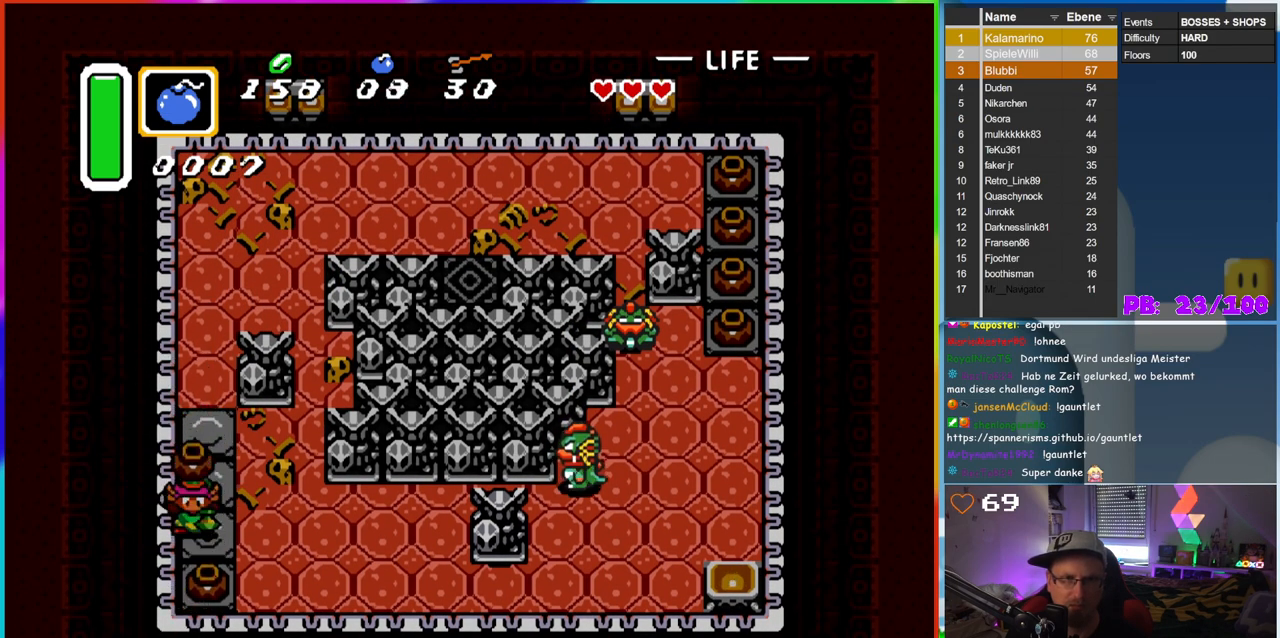
{"dt_ms": 500, "buttons": ["DPAD_DOWN"], "events": [[50, "A", "down"], [167, "A", "up"], [283, "A", "down"], [417, "A", "up"]]}
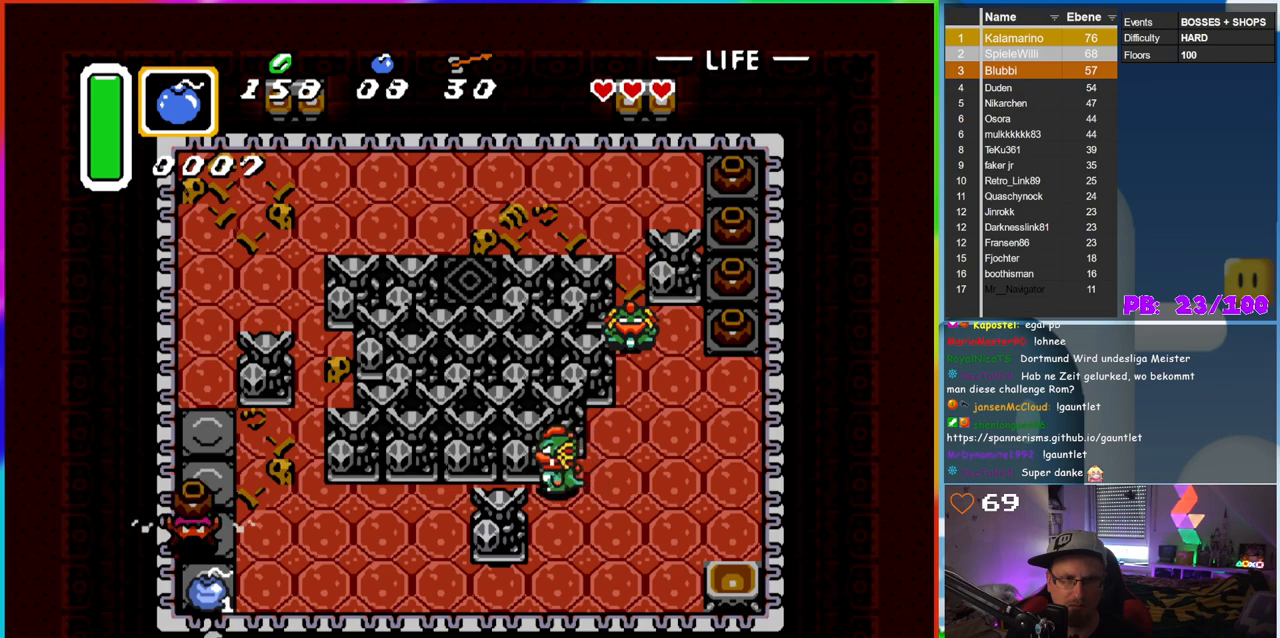
{"dt_ms": 500, "buttons": ["DPAD_UP", "DPAD_RIGHT"], "events": [[250, "DPAD_RIGHT", "down"], [283, "DPAD_DOWN", "up"], [467, "DPAD_UP", "down"]]}